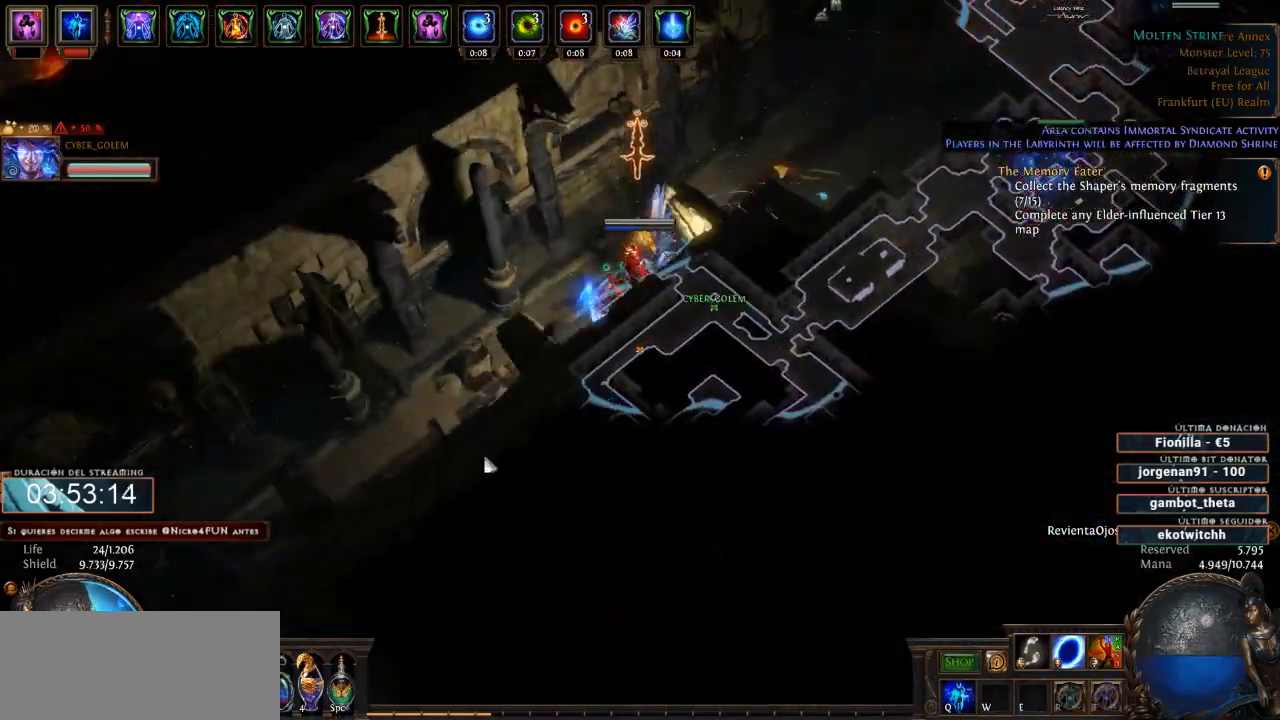
Gameplay with keyboard and mouse; each line is a JSON object with the keys and mouse buttons held at the frame after it. "events" lists presses ("down") and releases ("up") of "a", "backspace", "d", "down", "escape", "f1", "f10", "f11", "f12", "f2", "f3", "f4", "f5", "f6", "f7", "f8", "f9", "left", "q", "right", "s", "up", "w", "mouse_left", "mouse_wheel" and "mouse_right" between this image and that frame as [ms after this image, input, new state], when the widget could be followed in between. "mouse_left", "mouse_wheel", "mouse_right" = the "left", "wheel", "right" buttons of the "mouse" list. No other keys are recorded. "wheel" means that the mouse wheel is clicked or scrolled. Not read: mouse_move.
{"keys": ["d"], "mouse": ["left"], "events": []}
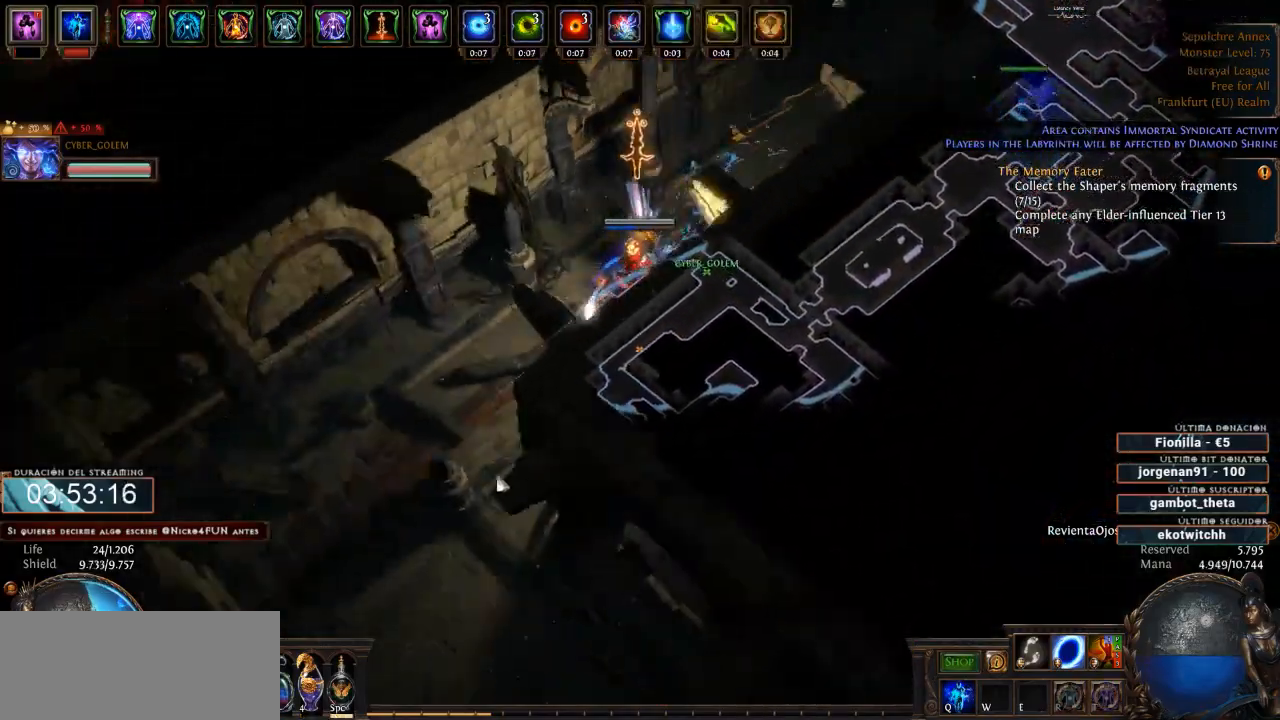
{"keys": ["d"], "mouse": ["left"], "events": []}
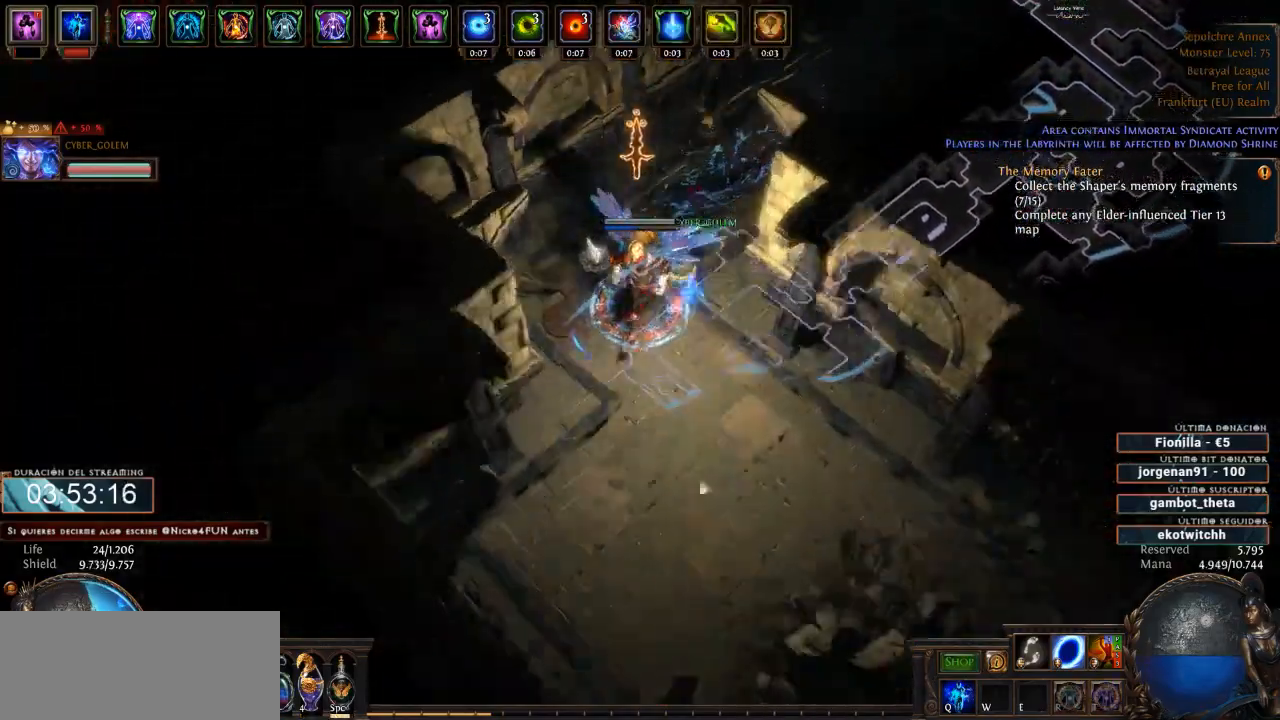
{"keys": ["d"], "mouse": ["left"], "events": []}
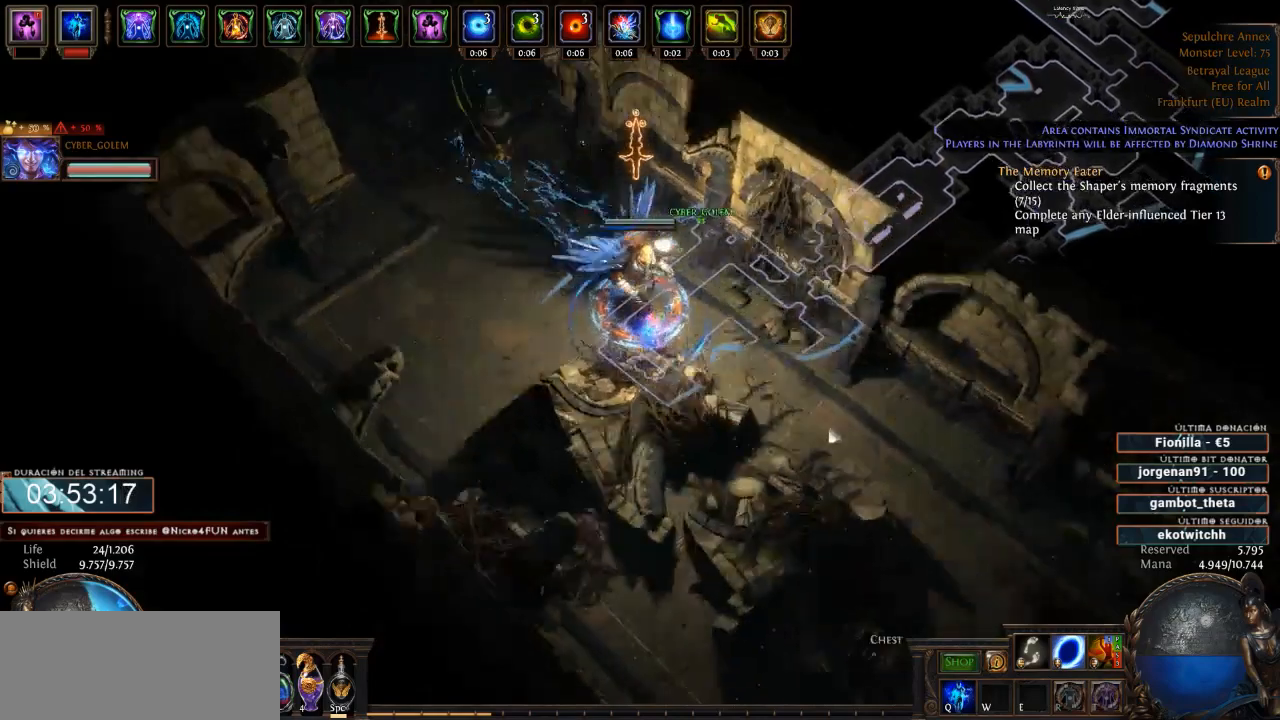
{"keys": ["d"], "mouse": [], "events": [[466, "mouse_left", "up"]]}
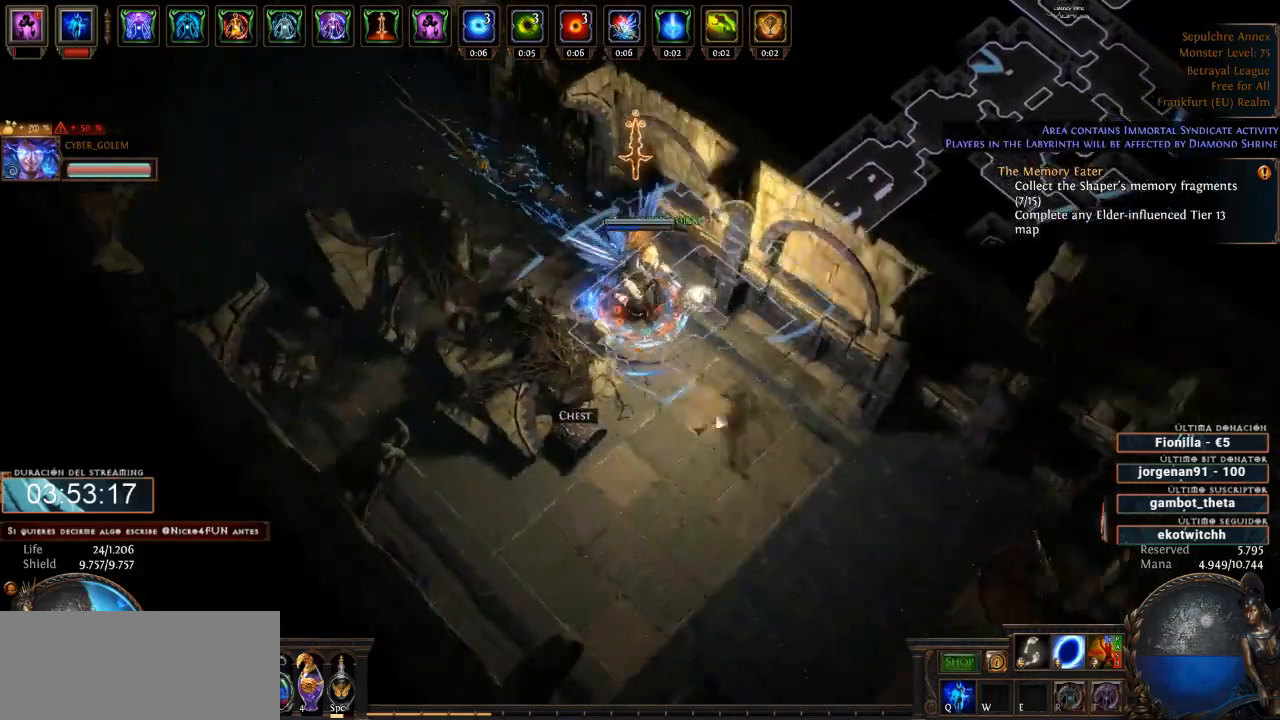
{"keys": ["d"], "mouse": [], "events": []}
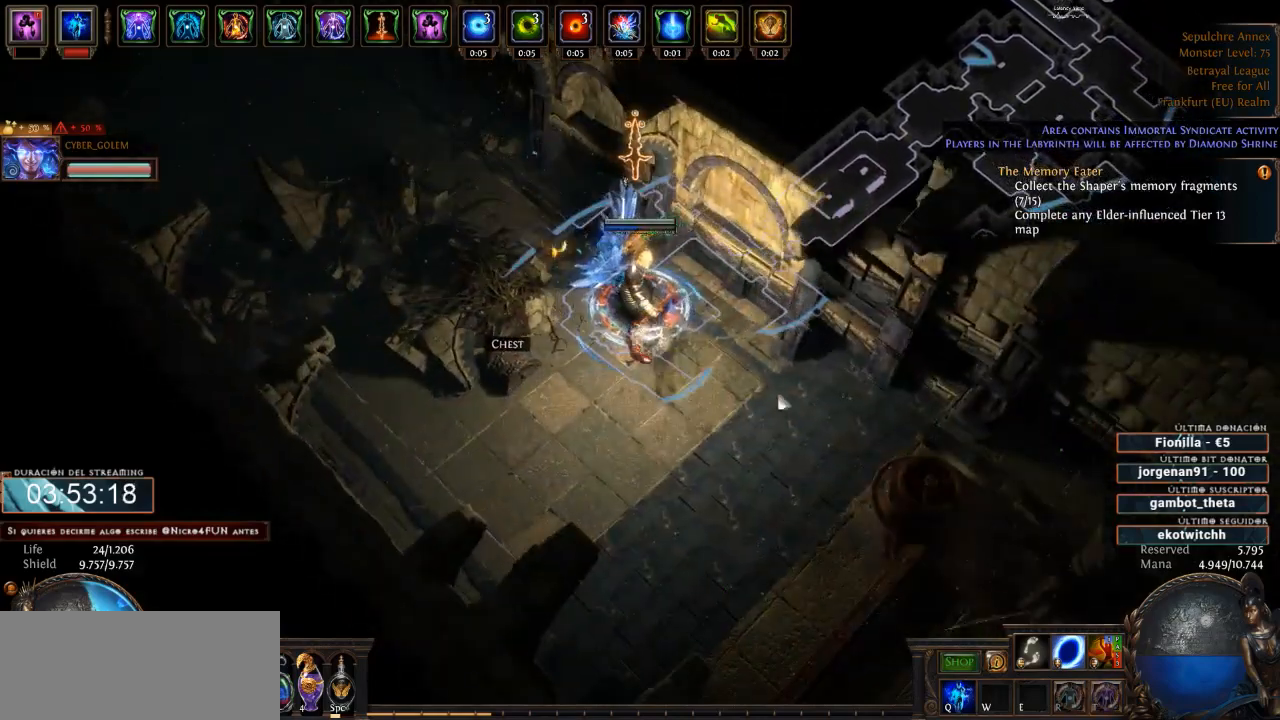
{"keys": ["d"], "mouse": [], "events": []}
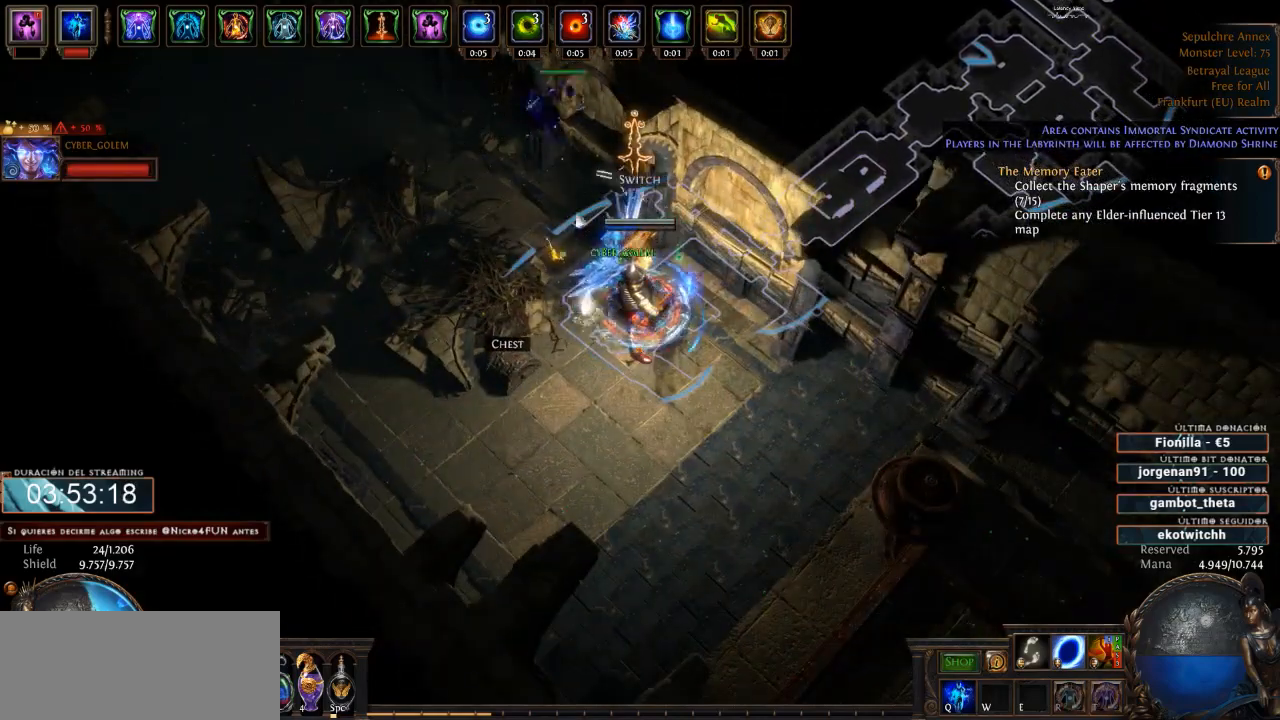
{"keys": ["d"], "mouse": [], "events": [[33, "mouse_left", "down"], [166, "mouse_left", "up"]]}
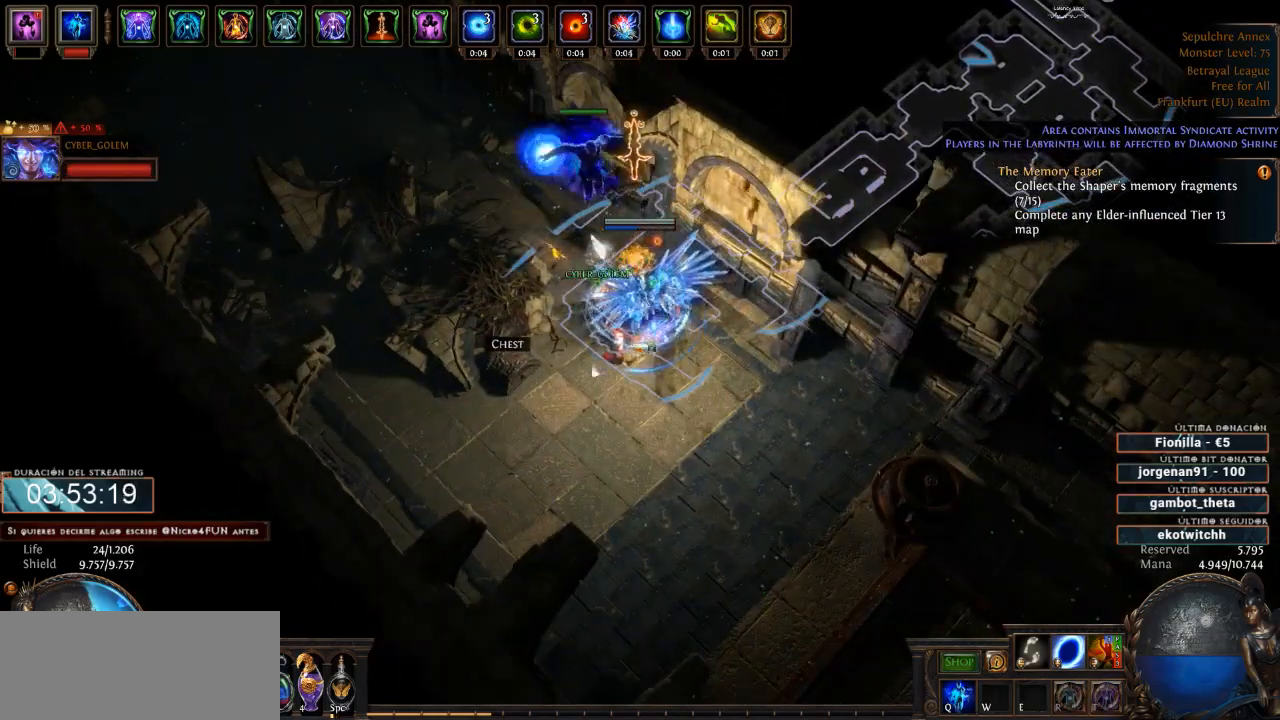
{"keys": ["d"], "mouse": [], "events": [[166, "mouse_left", "down"], [300, "mouse_left", "up"]]}
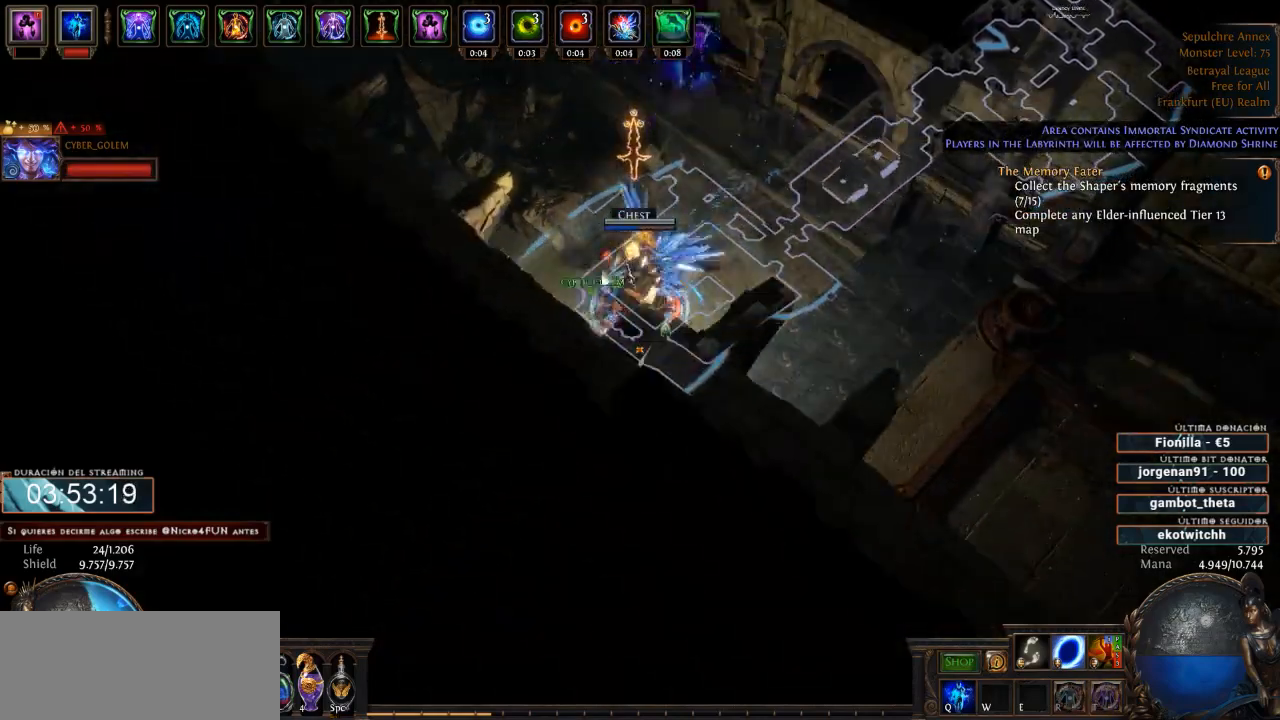
{"keys": ["d"], "mouse": [], "events": [[400, "mouse_left", "down"], [500, "mouse_left", "up"]]}
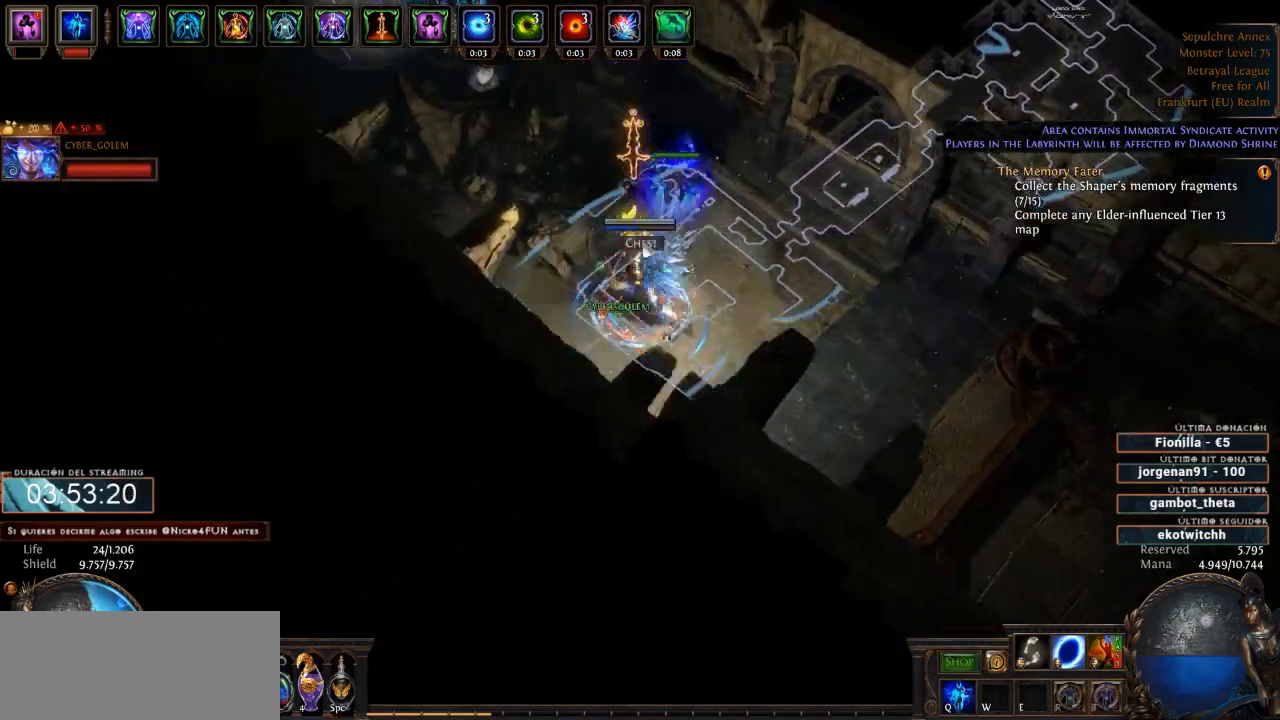
{"keys": ["d"], "mouse": ["left"], "events": [[366, "mouse_left", "down"]]}
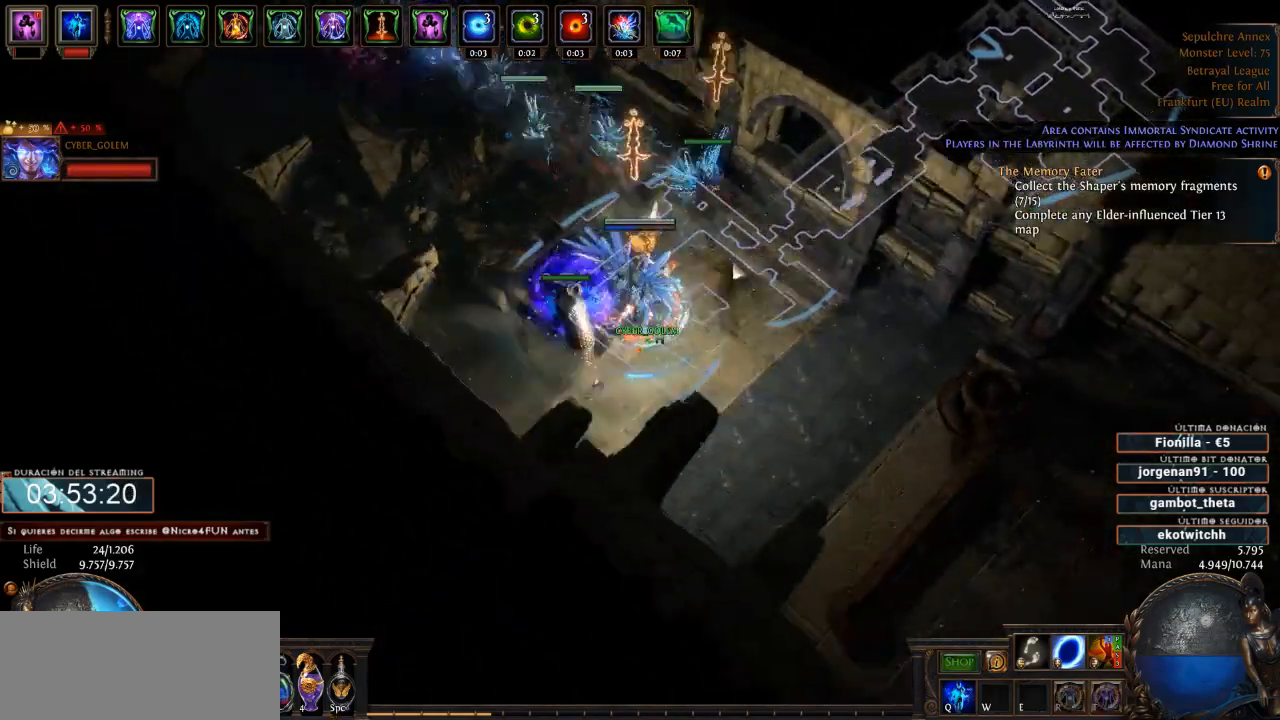
{"keys": ["d"], "mouse": [], "events": [[433, "mouse_left", "up"]]}
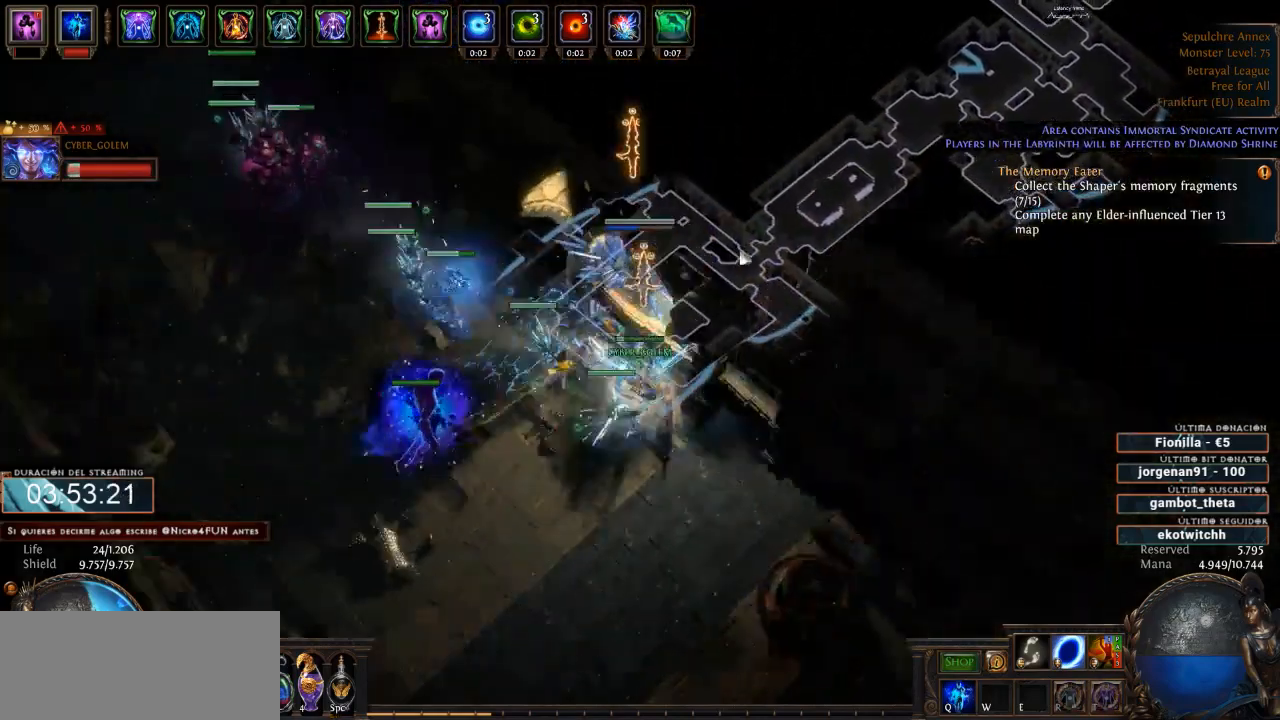
{"keys": ["d"], "mouse": ["left"], "events": [[500, "mouse_left", "down"]]}
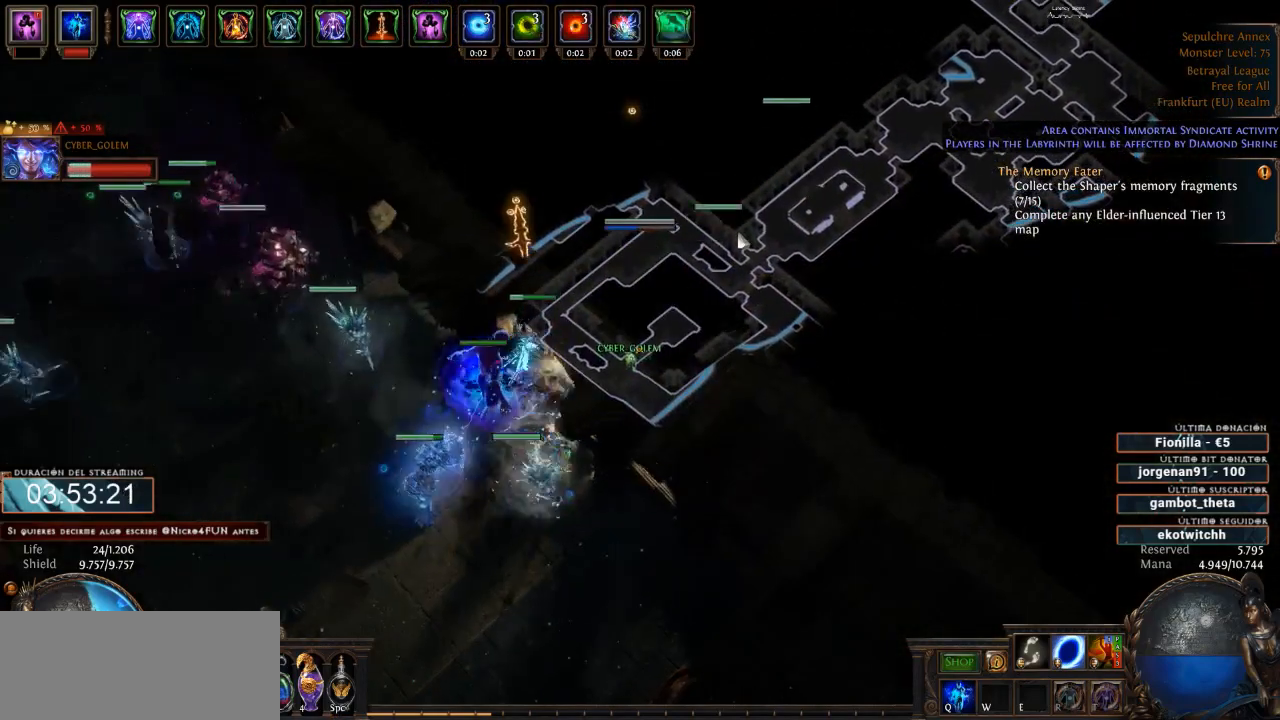
{"keys": ["d"], "mouse": ["right"], "events": [[200, "mouse_left", "up"], [266, "mouse_right", "down"]]}
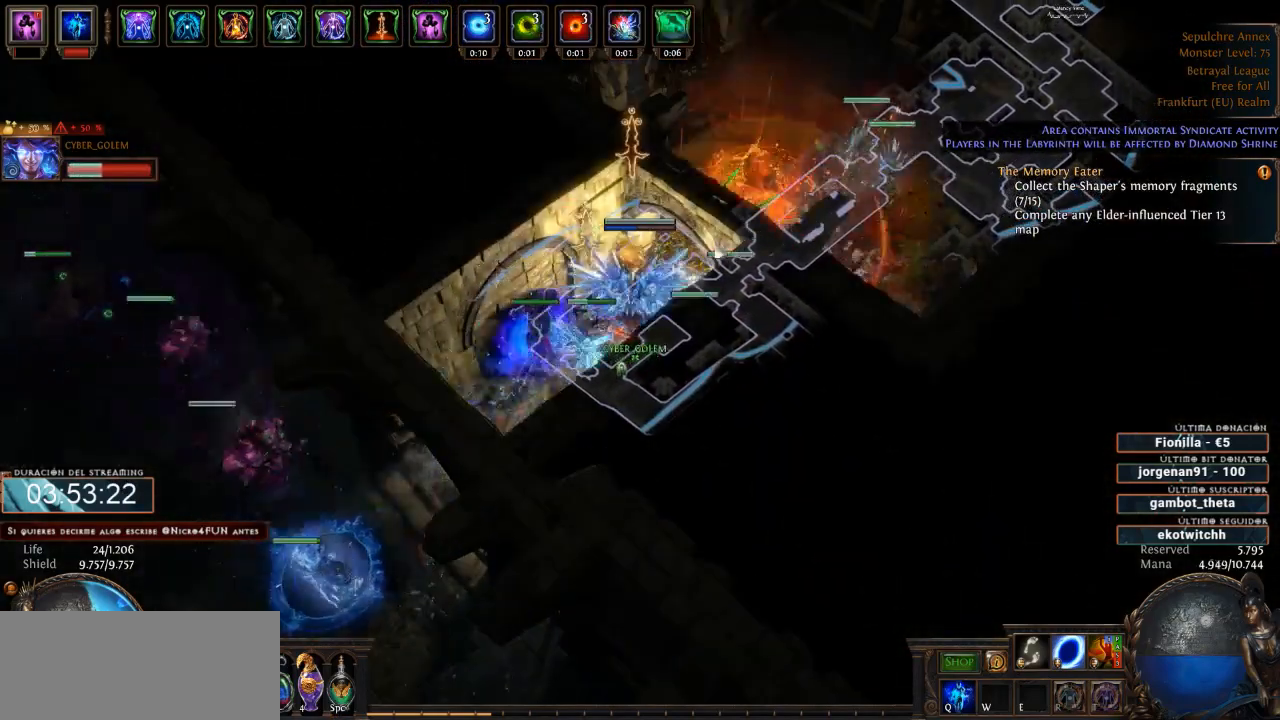
{"keys": ["d"], "mouse": ["right"], "events": []}
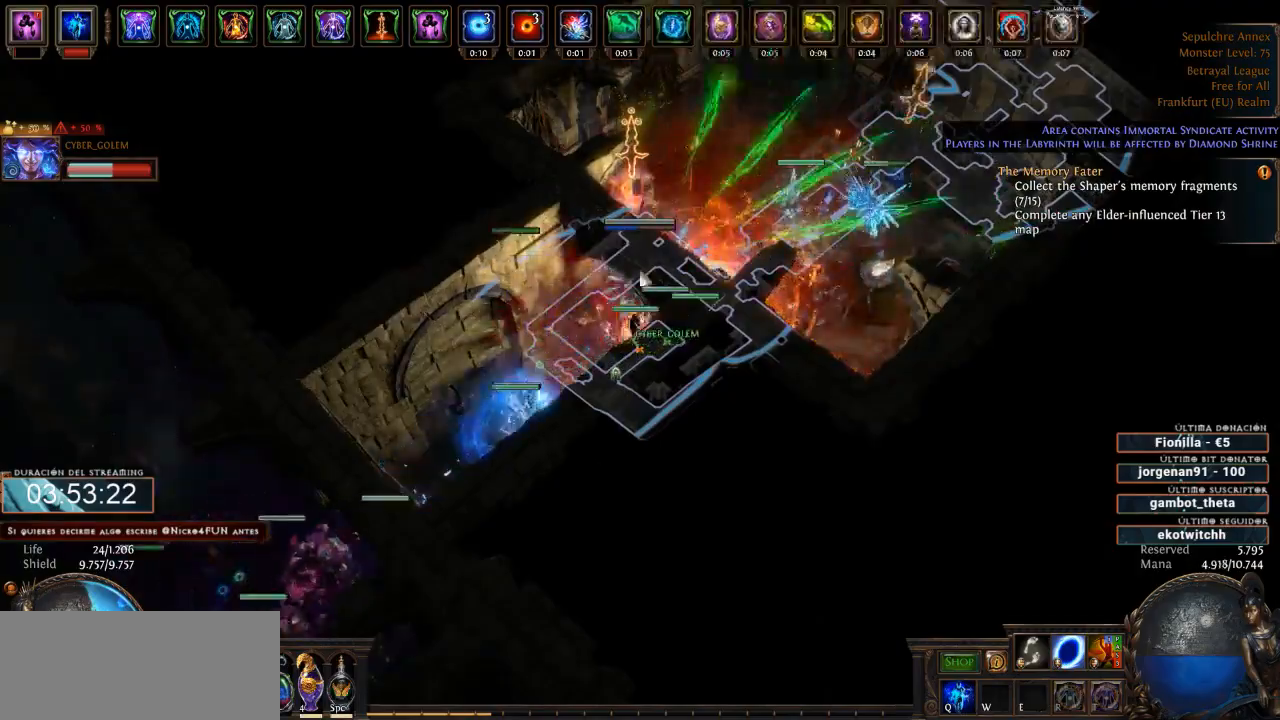
{"keys": ["d"], "mouse": ["right"], "events": []}
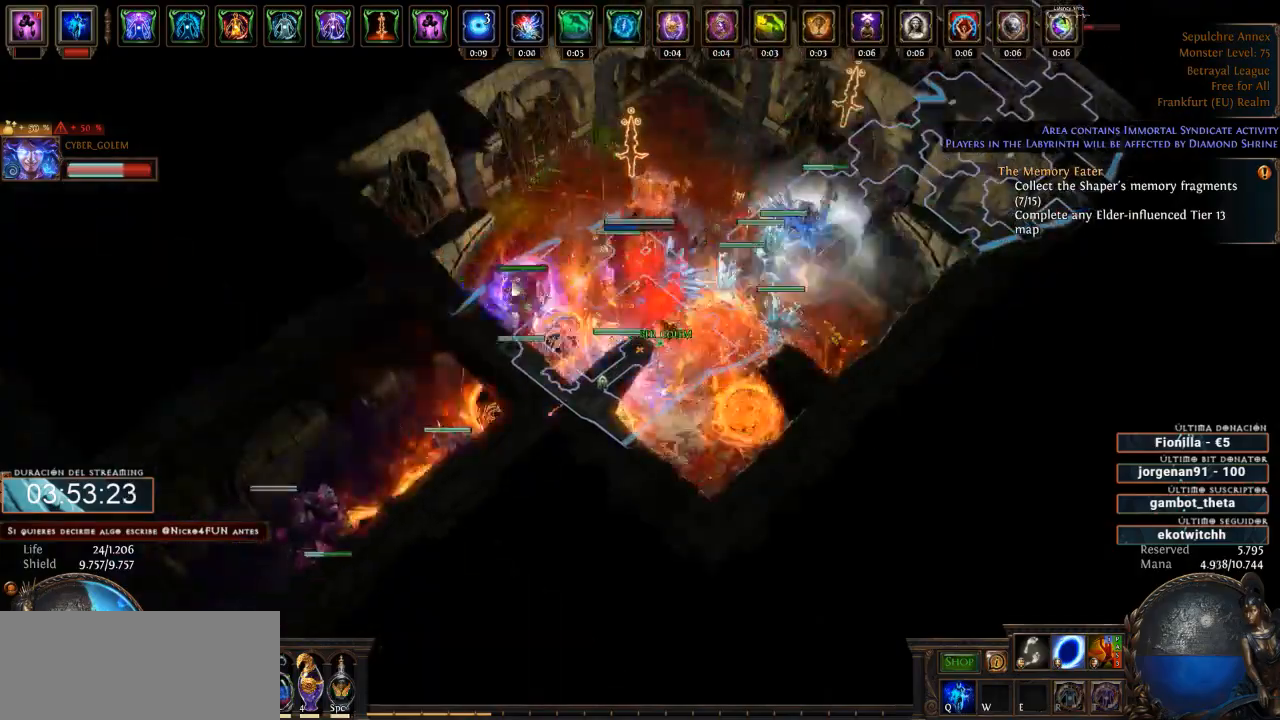
{"keys": ["d"], "mouse": [], "events": [[233, "mouse_right", "up"]]}
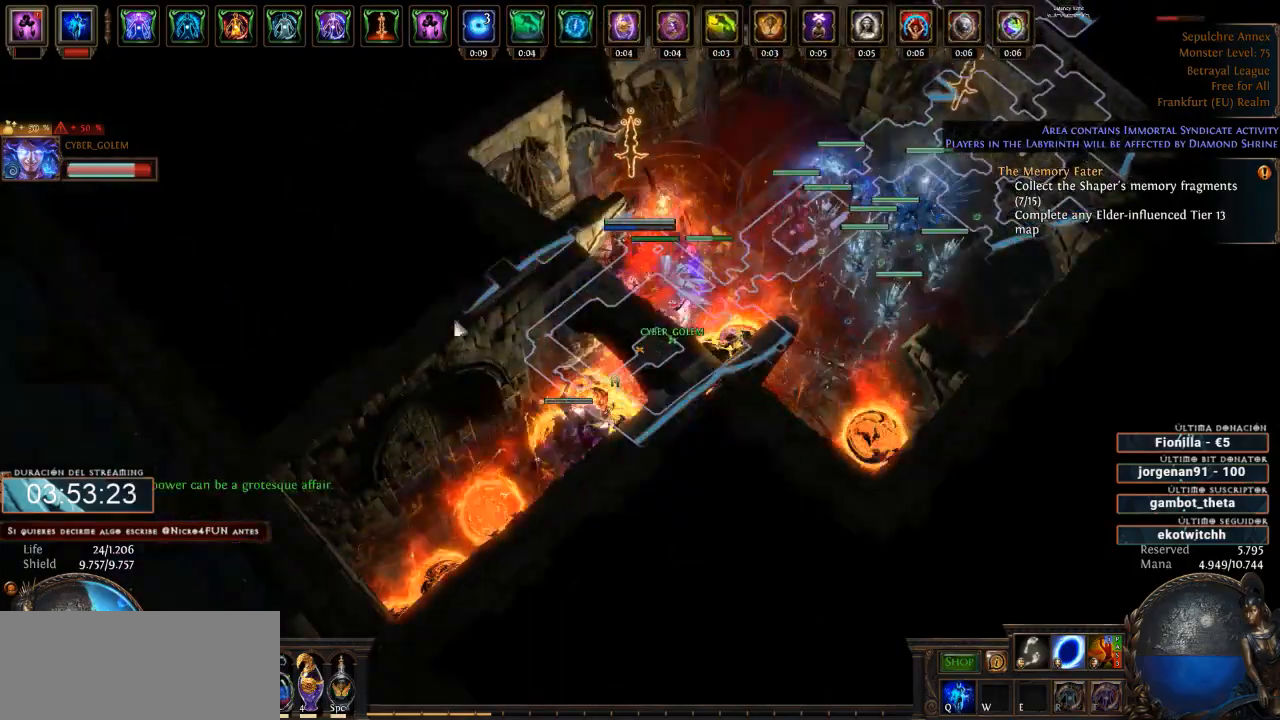
{"keys": ["d"], "mouse": [], "events": []}
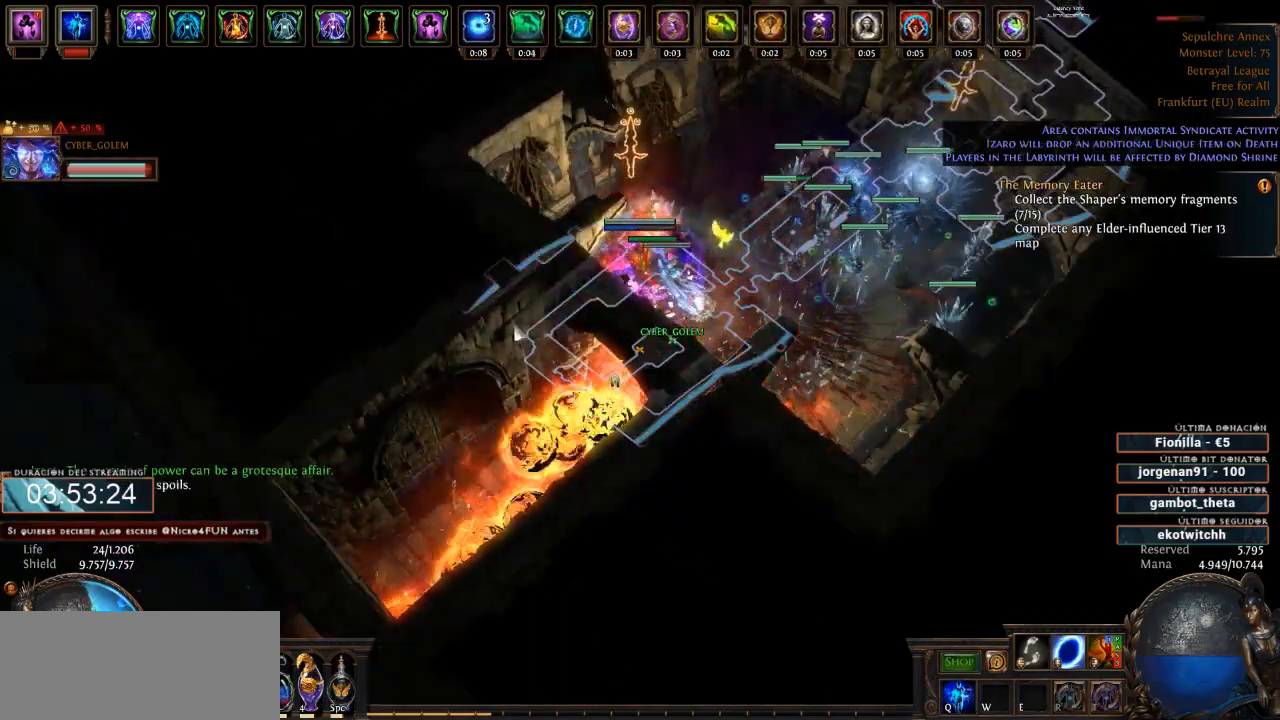
{"keys": ["d"], "mouse": [], "events": []}
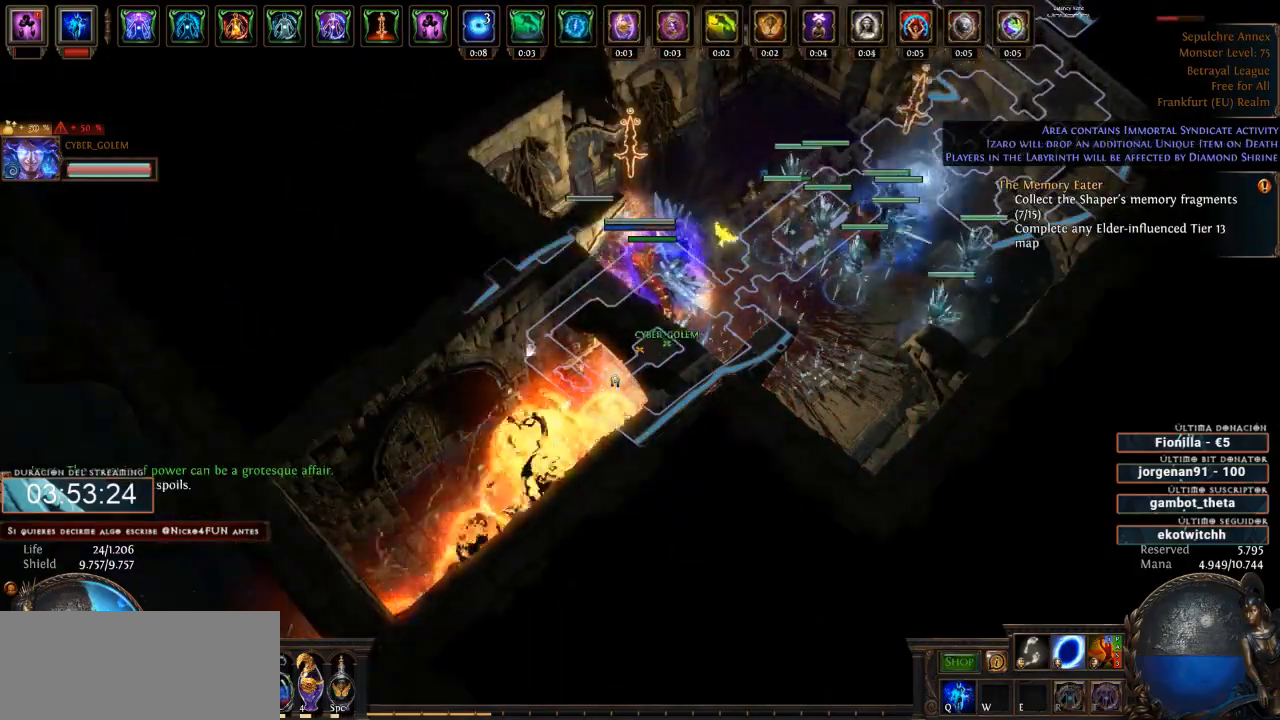
{"keys": ["d"], "mouse": ["left"], "events": [[466, "mouse_left", "down"]]}
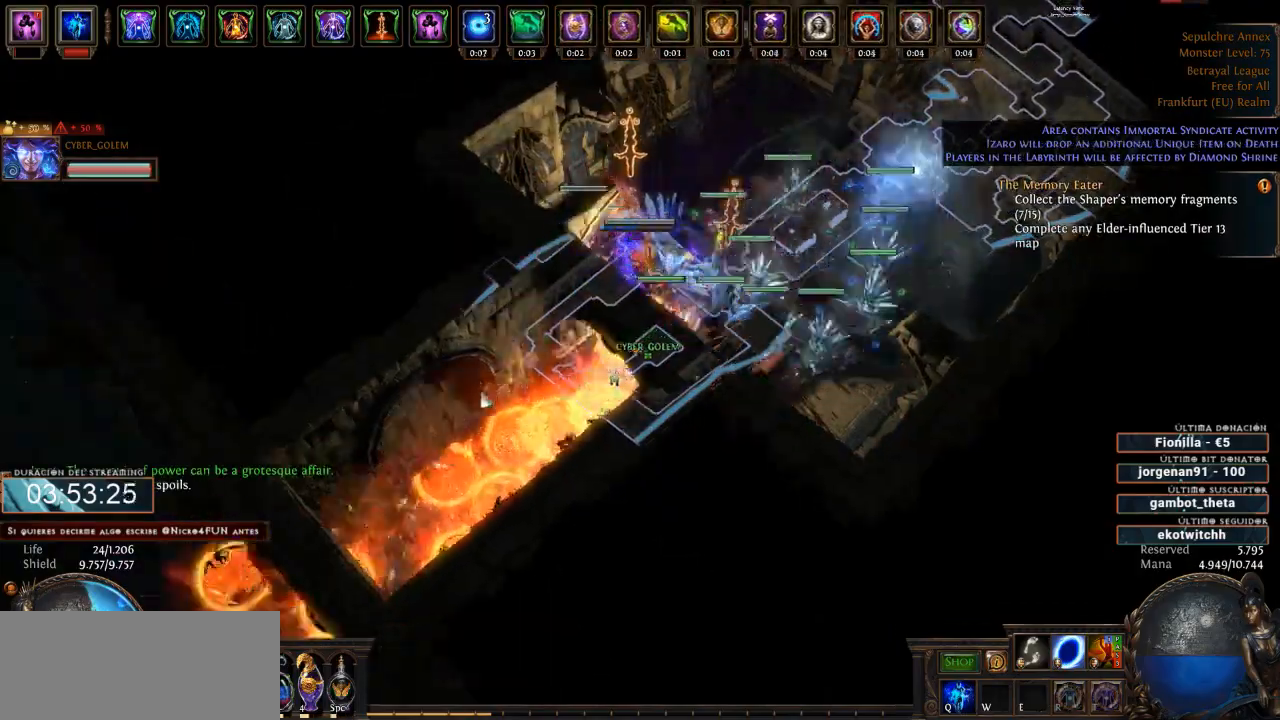
{"keys": ["d"], "mouse": ["left"], "events": []}
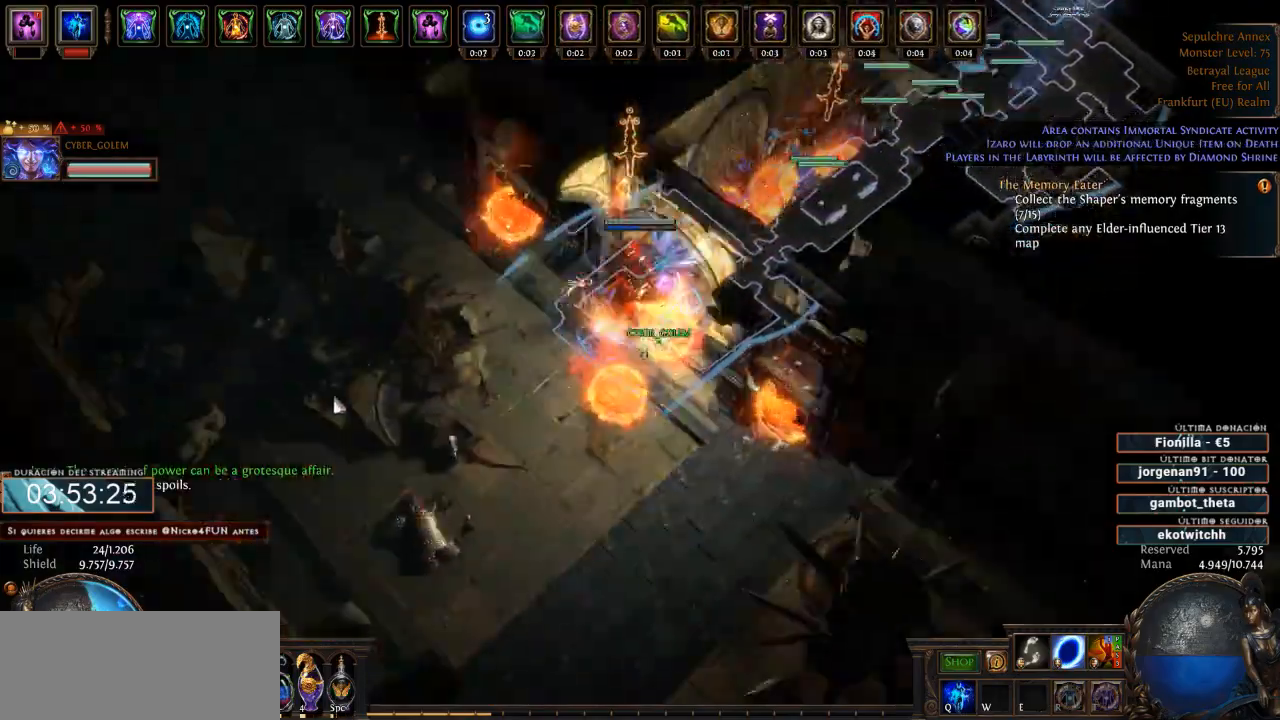
{"keys": ["d"], "mouse": ["left"], "events": []}
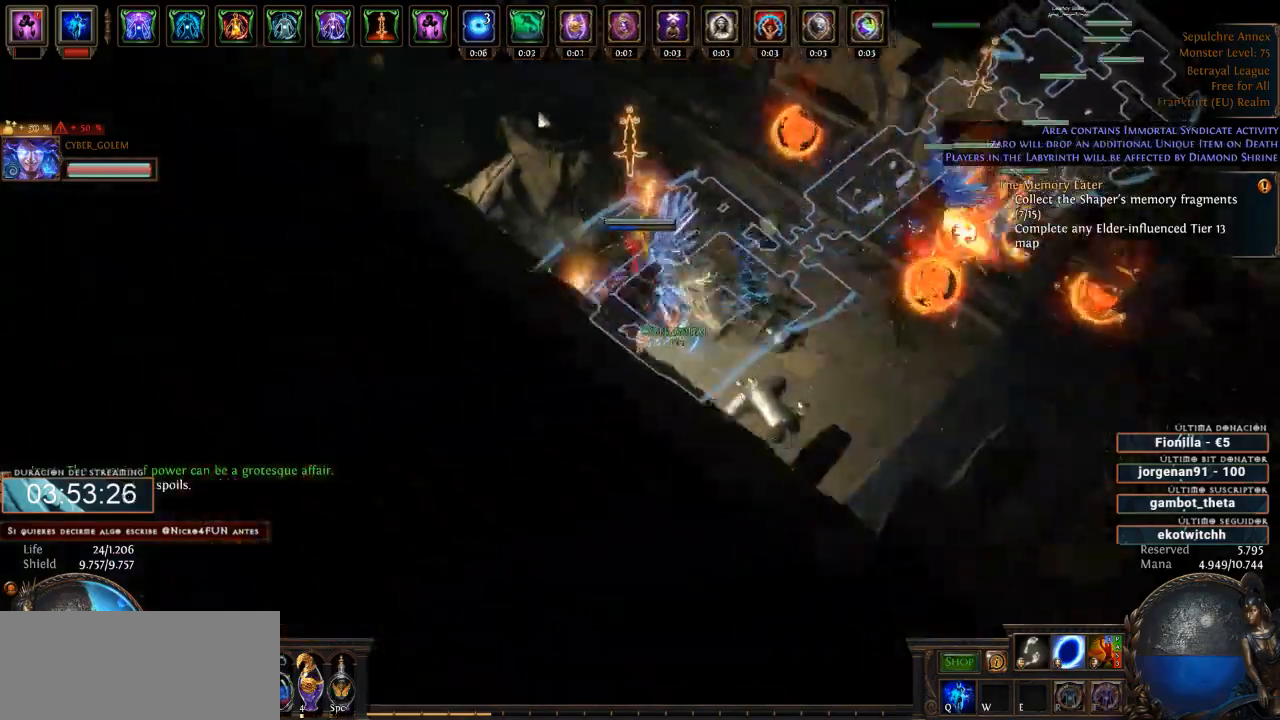
{"keys": ["d"], "mouse": ["left"], "events": []}
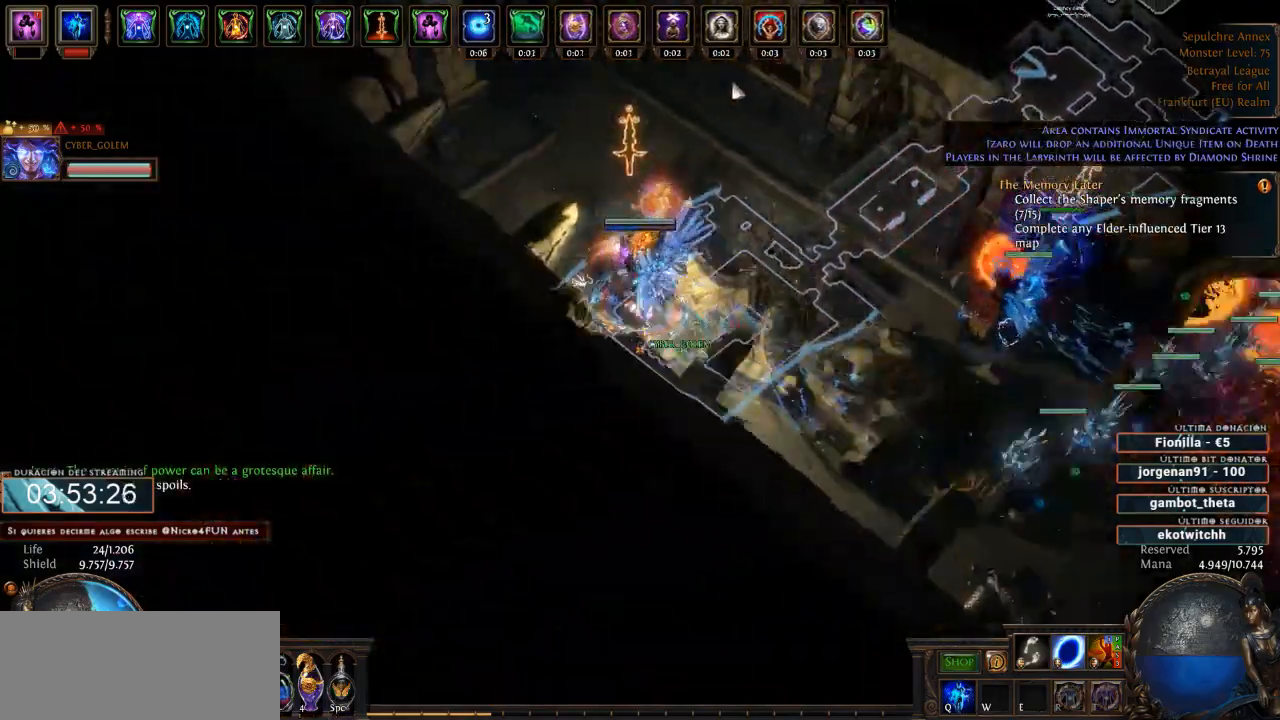
{"keys": ["d"], "mouse": ["left"], "events": []}
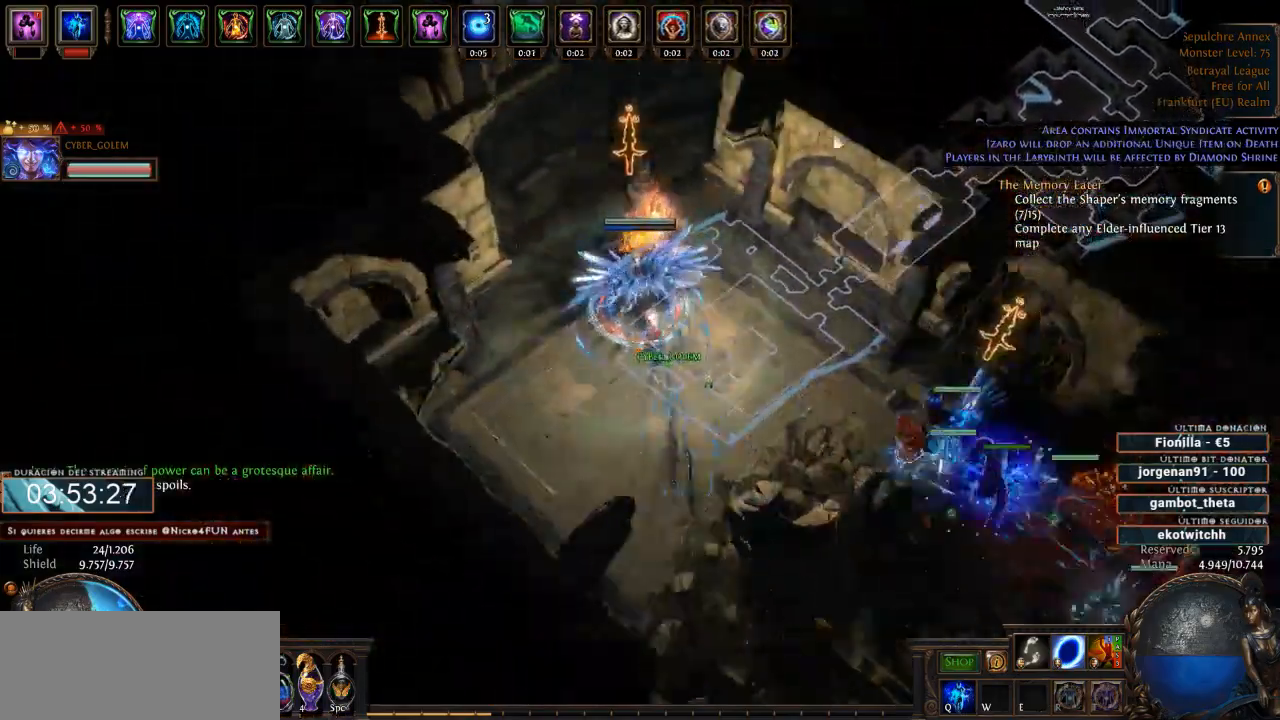
{"keys": ["d"], "mouse": ["left"], "events": []}
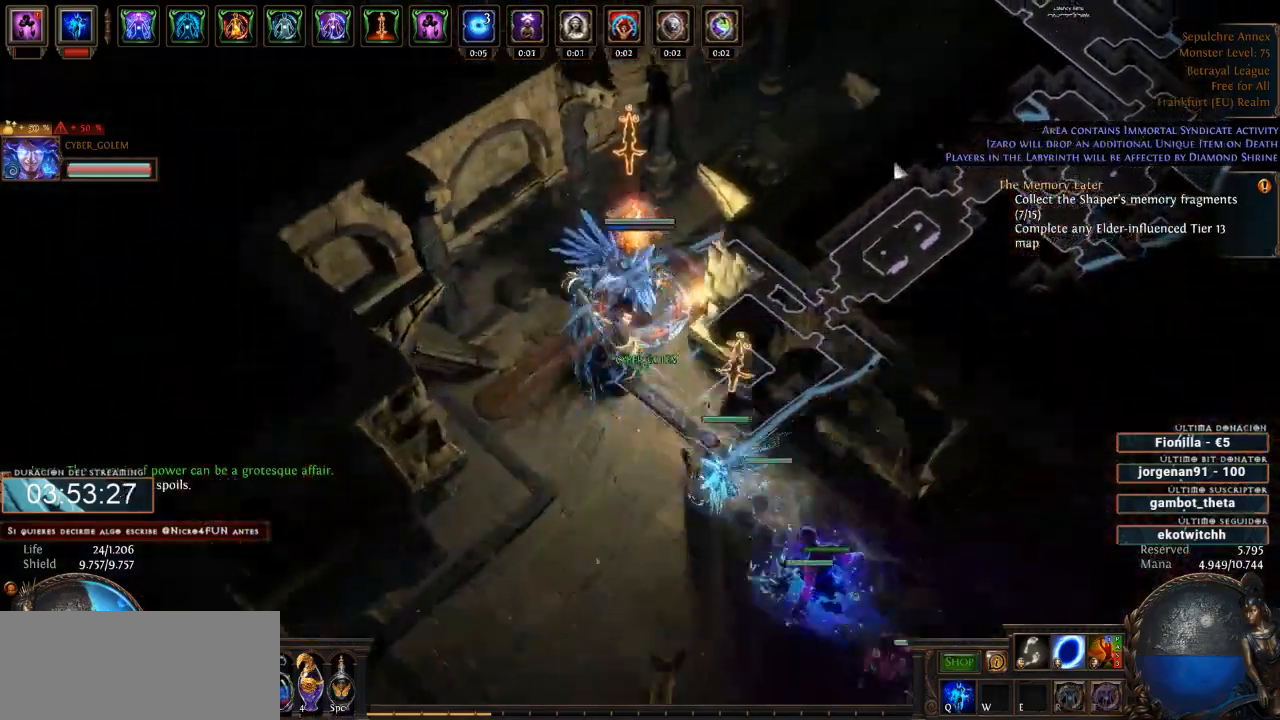
{"keys": ["d"], "mouse": ["left"], "events": []}
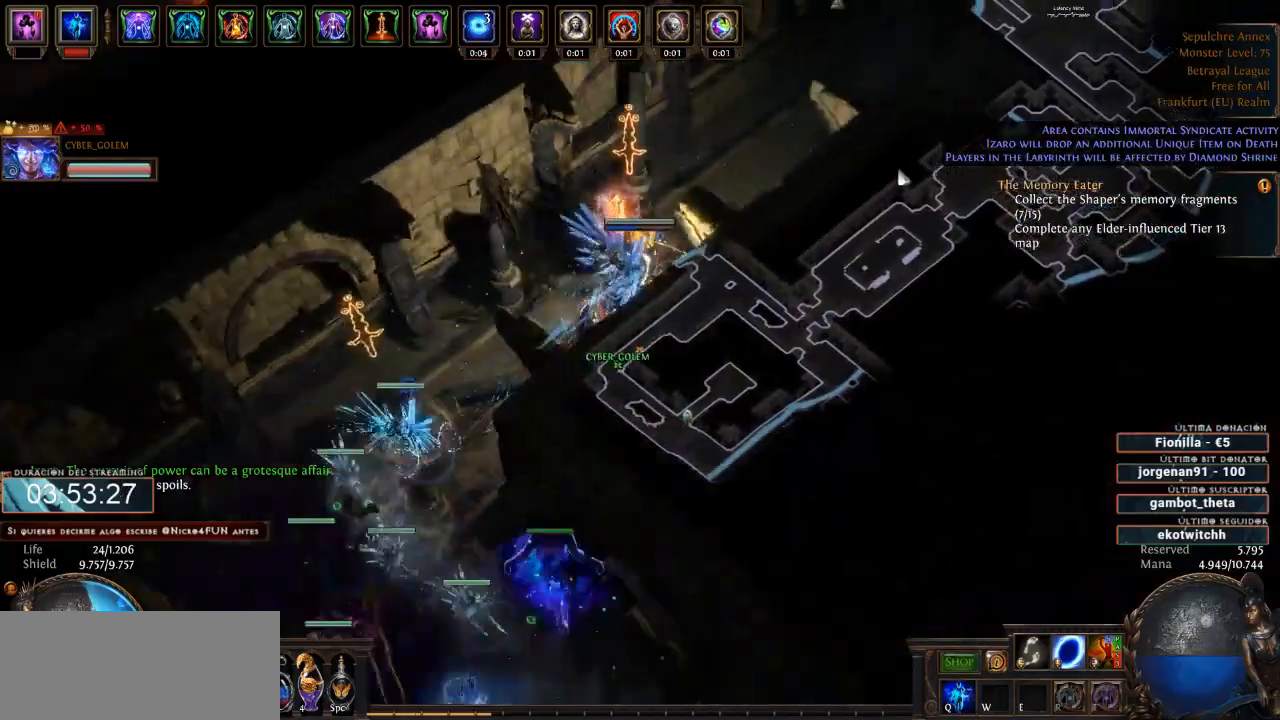
{"keys": ["d"], "mouse": ["left"], "events": []}
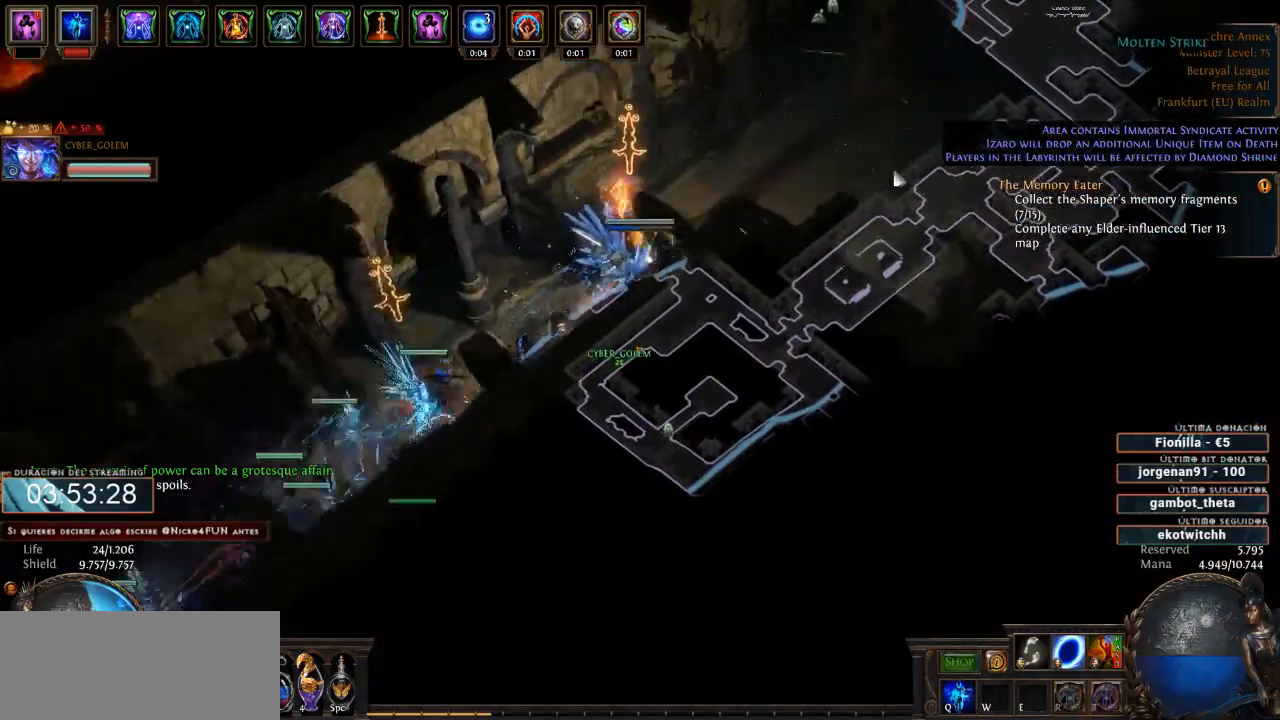
{"keys": ["d"], "mouse": ["left"], "events": []}
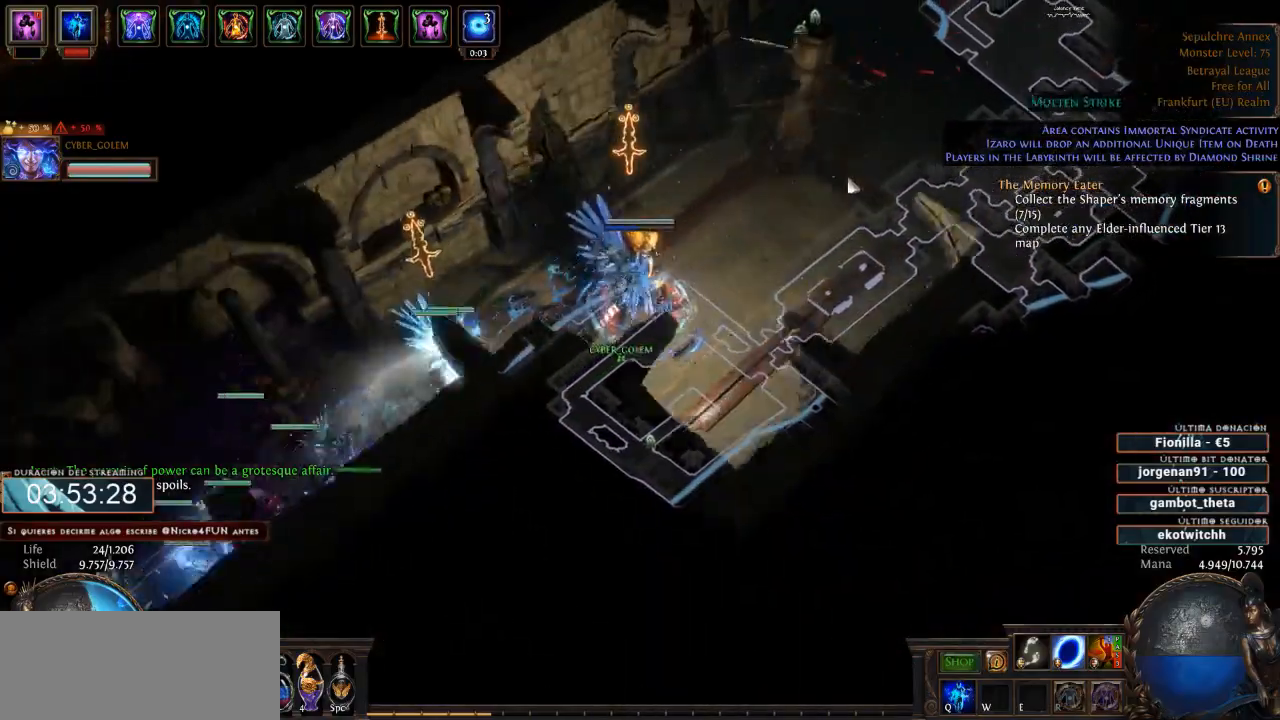
{"keys": ["d"], "mouse": ["left"], "events": []}